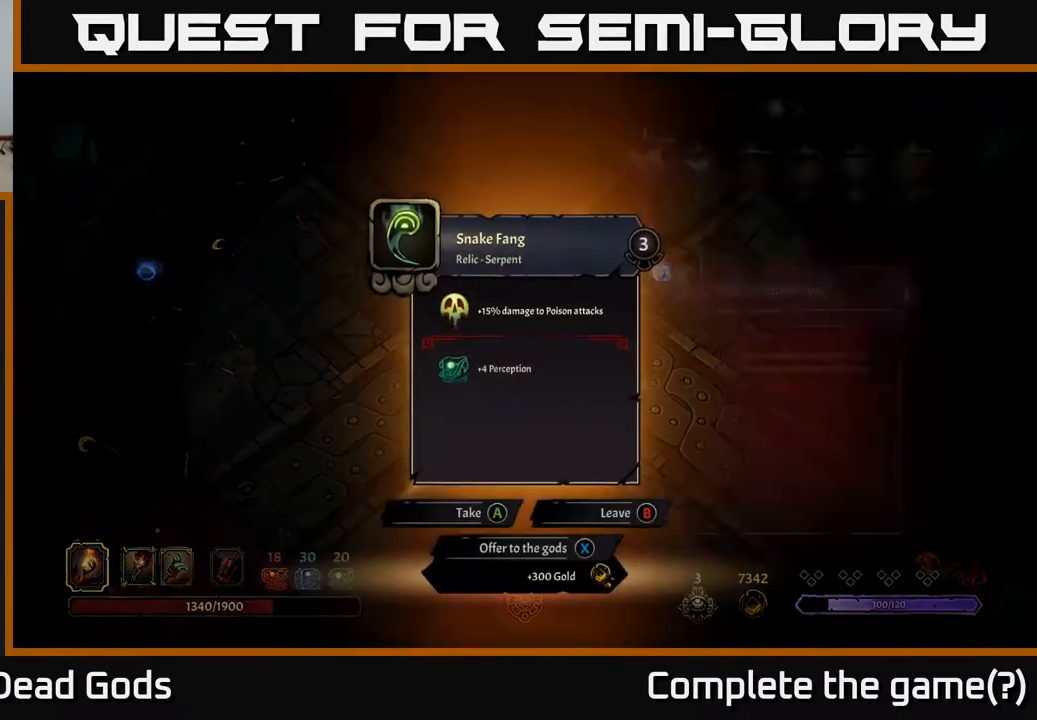
Gameplay with a controller (Xbox layout); each line is a JSON object with the inputs held at the frame after it. "events" lists button and stick changes between this image and that frame as [ms after this image, input, new state], when the widget could be followed in between.
{"buttons": [], "left_stick": "center", "right_stick": "center", "events": []}
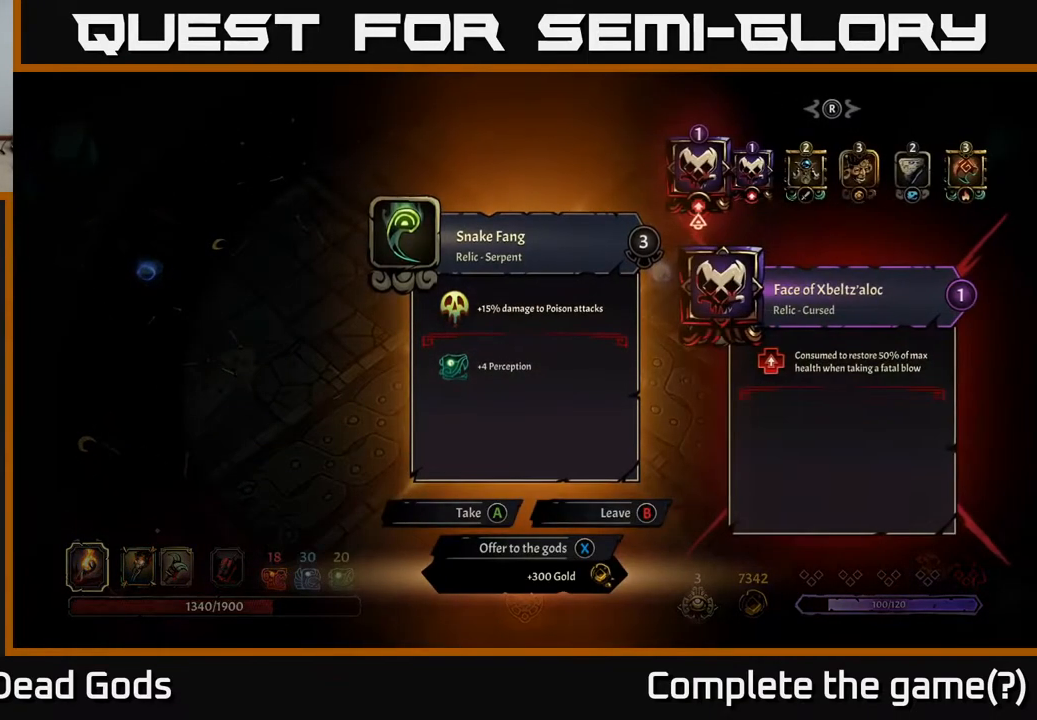
{"buttons": [], "left_stick": "center", "right_stick": "center", "events": []}
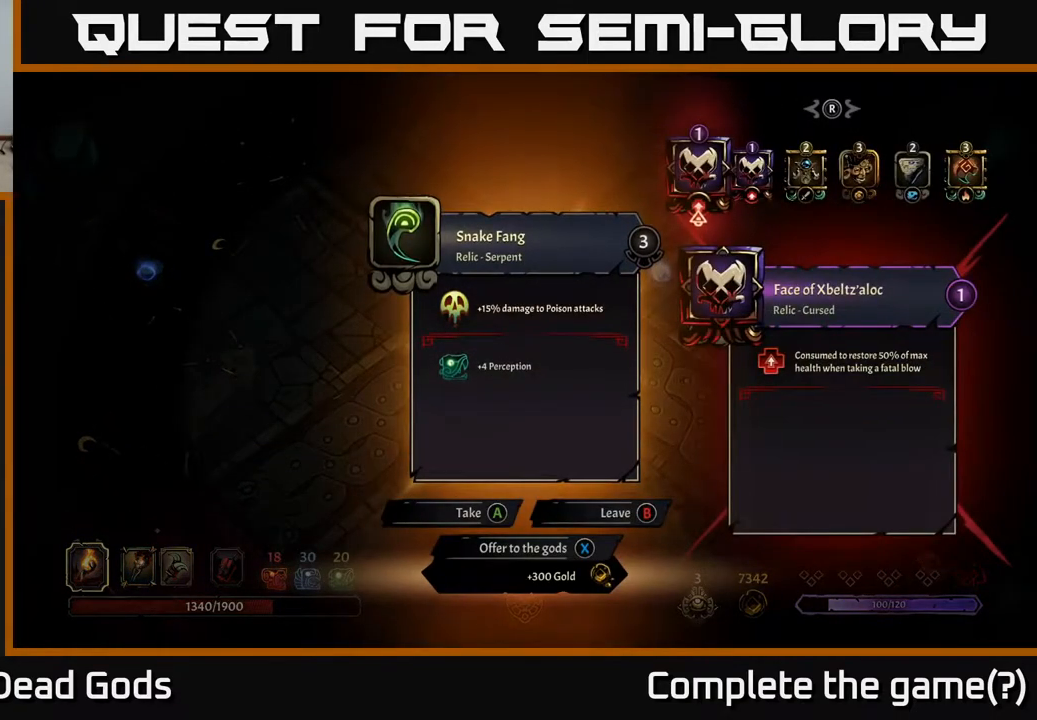
{"buttons": [], "left_stick": "center", "right_stick": "center", "events": []}
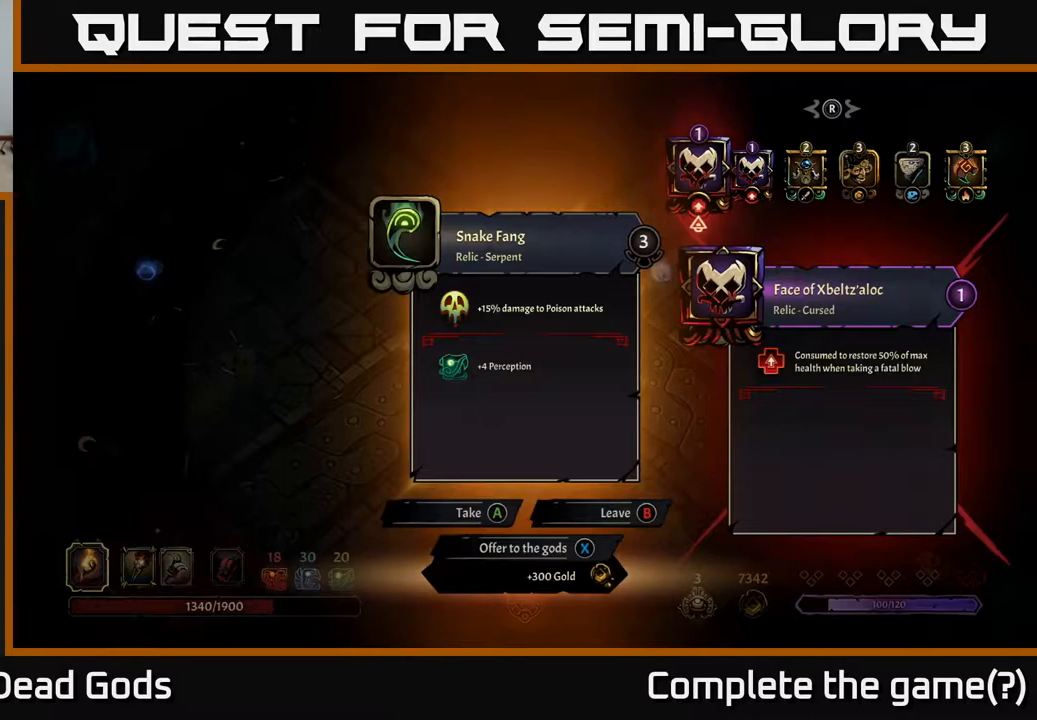
{"buttons": [], "left_stick": "center", "right_stick": "center", "events": []}
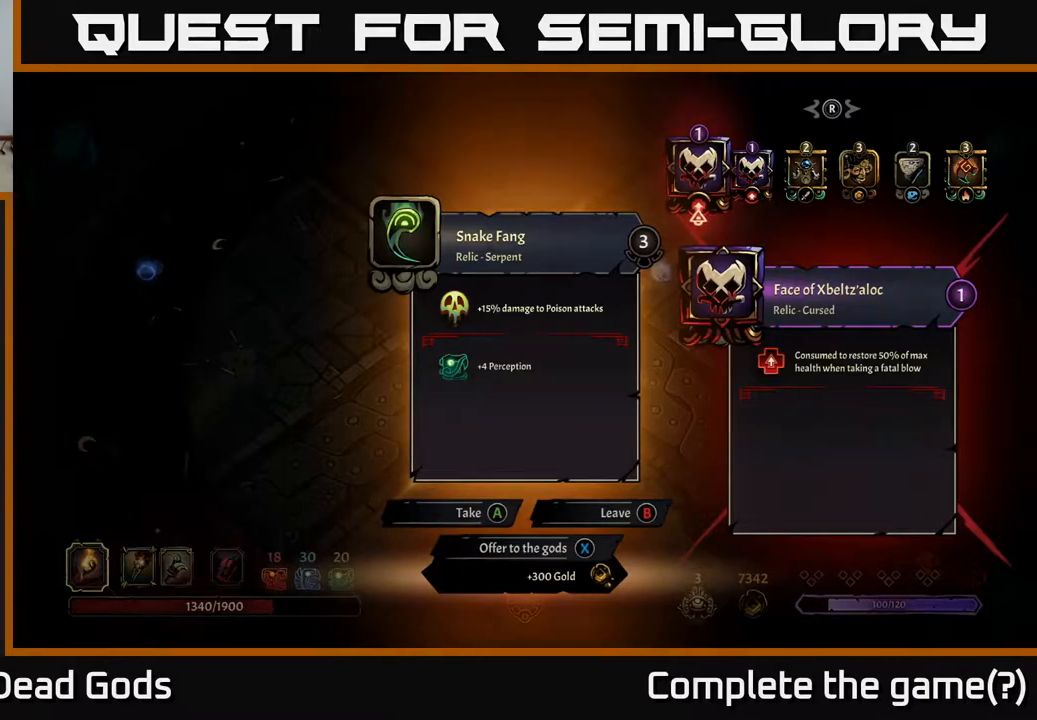
{"buttons": [], "left_stick": "center", "right_stick": "center", "events": []}
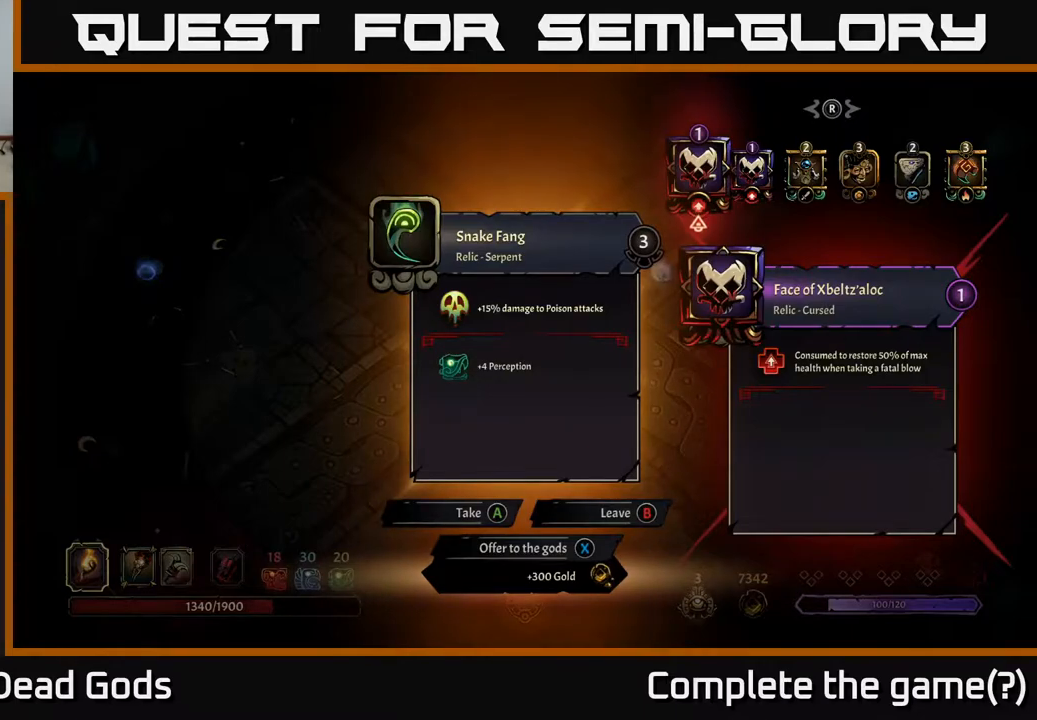
{"buttons": [], "left_stick": "center", "right_stick": "center", "events": []}
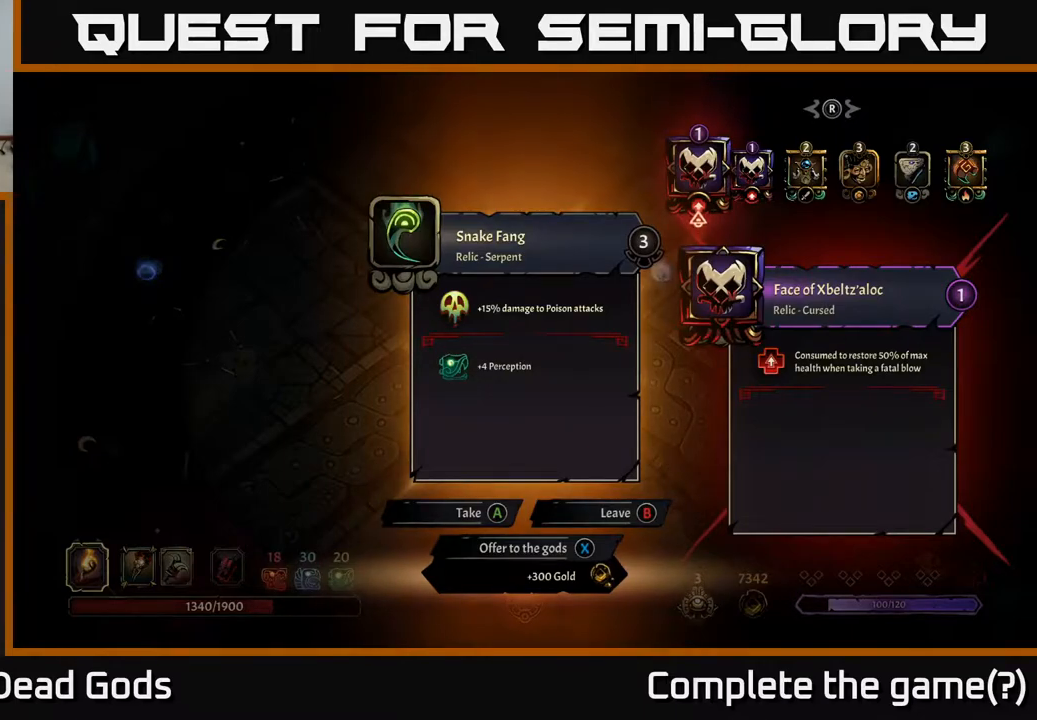
{"buttons": [], "left_stick": "center", "right_stick": "center", "events": []}
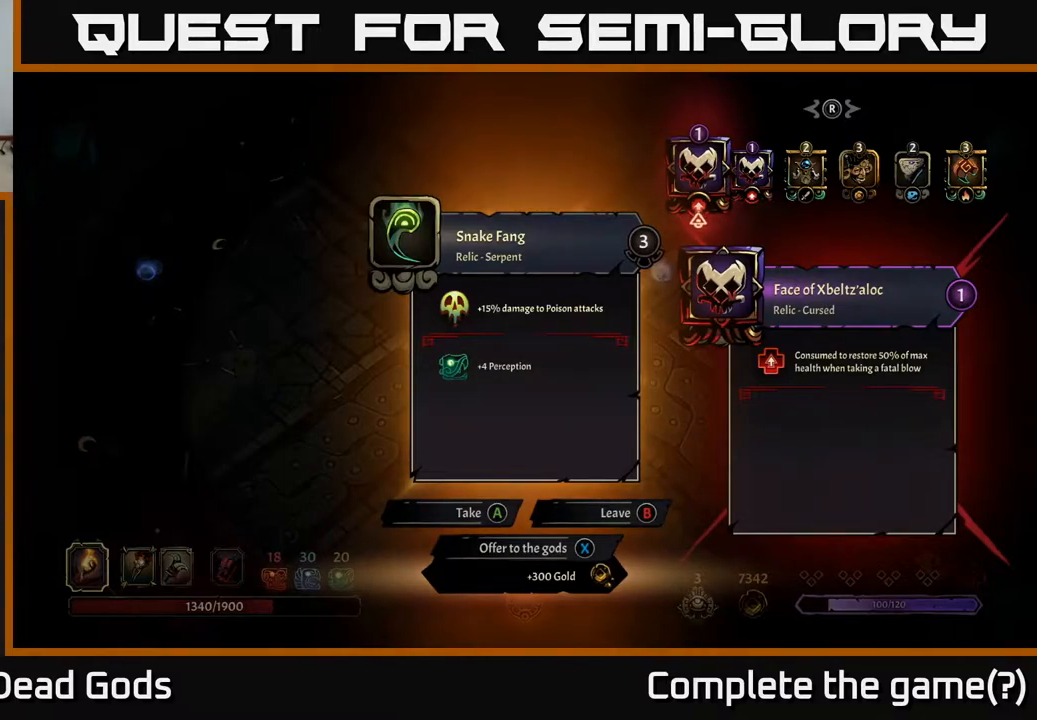
{"buttons": [], "left_stick": "center", "right_stick": "center", "events": [[100, "DPAD_RIGHT", "down"], [217, "DPAD_RIGHT", "up"], [300, "DPAD_RIGHT", "down"], [433, "DPAD_RIGHT", "up"]]}
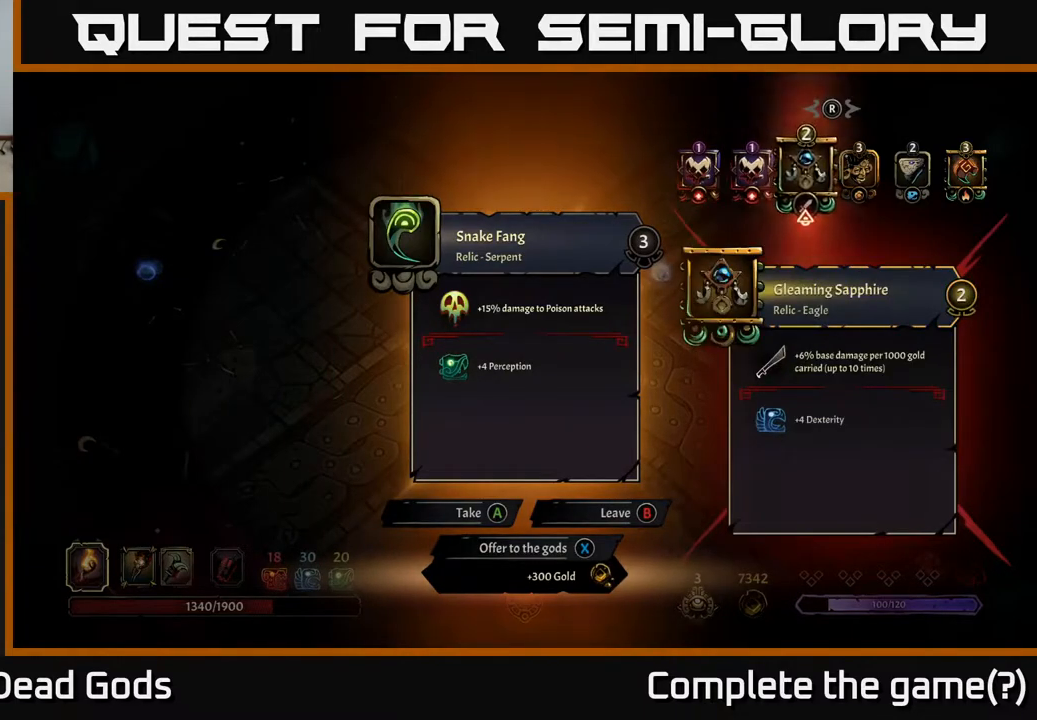
{"buttons": [], "left_stick": "center", "right_stick": "center", "events": [[50, "DPAD_RIGHT", "down"], [133, "DPAD_RIGHT", "up"]]}
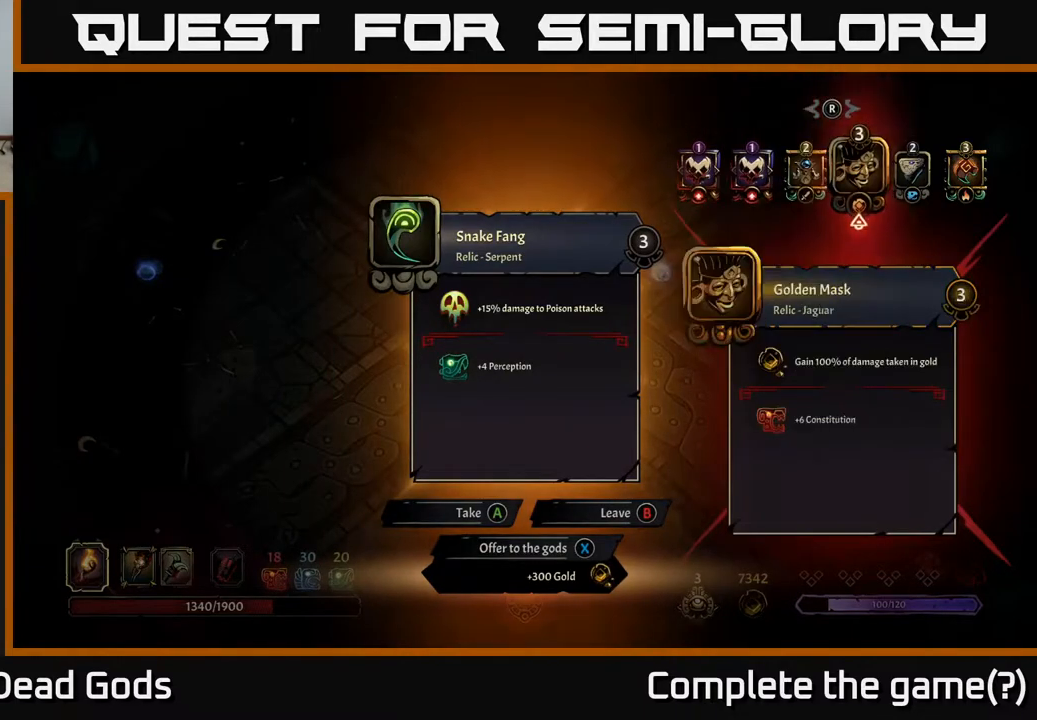
{"buttons": ["DPAD_RIGHT"], "left_stick": "center", "right_stick": "center", "events": [[183, "DPAD_RIGHT", "down"], [283, "DPAD_RIGHT", "up"], [400, "DPAD_RIGHT", "down"]]}
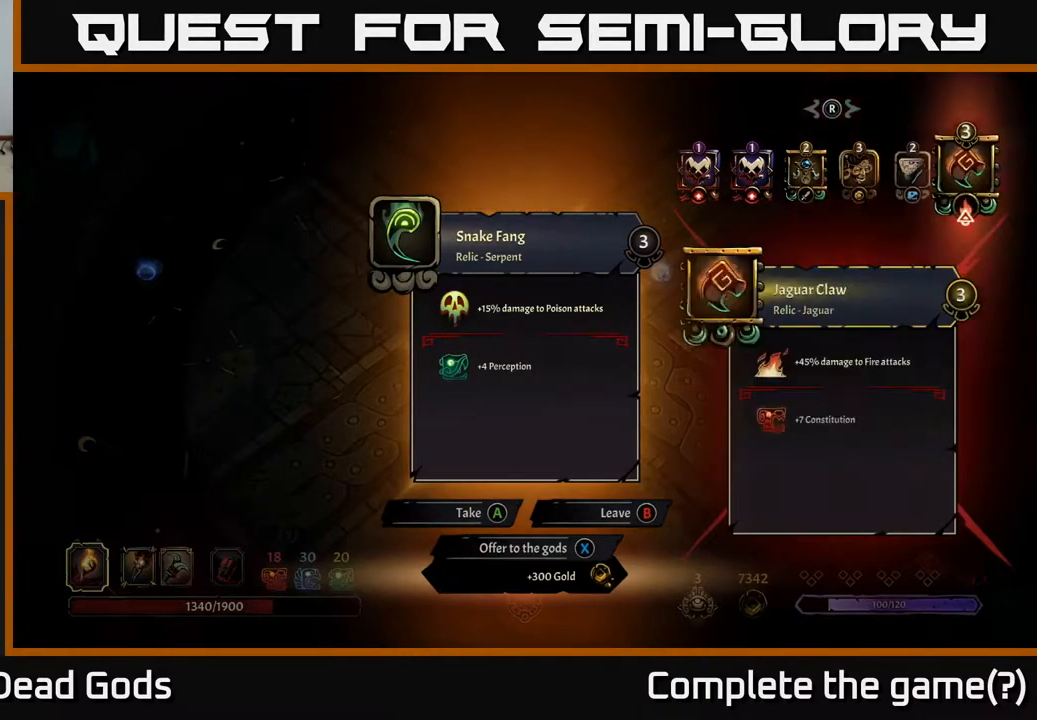
{"buttons": [], "left_stick": "center", "right_stick": "center", "events": [[17, "DPAD_RIGHT", "up"], [233, "DPAD_LEFT", "down"], [317, "DPAD_LEFT", "up"]]}
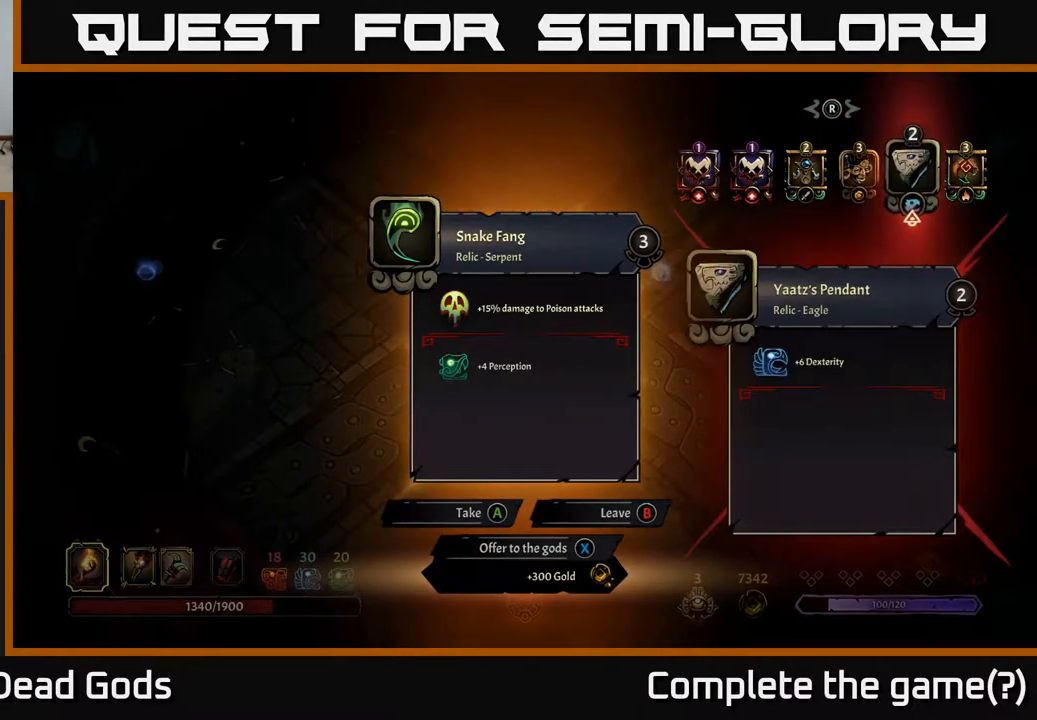
{"buttons": [], "left_stick": "center", "right_stick": "center", "events": []}
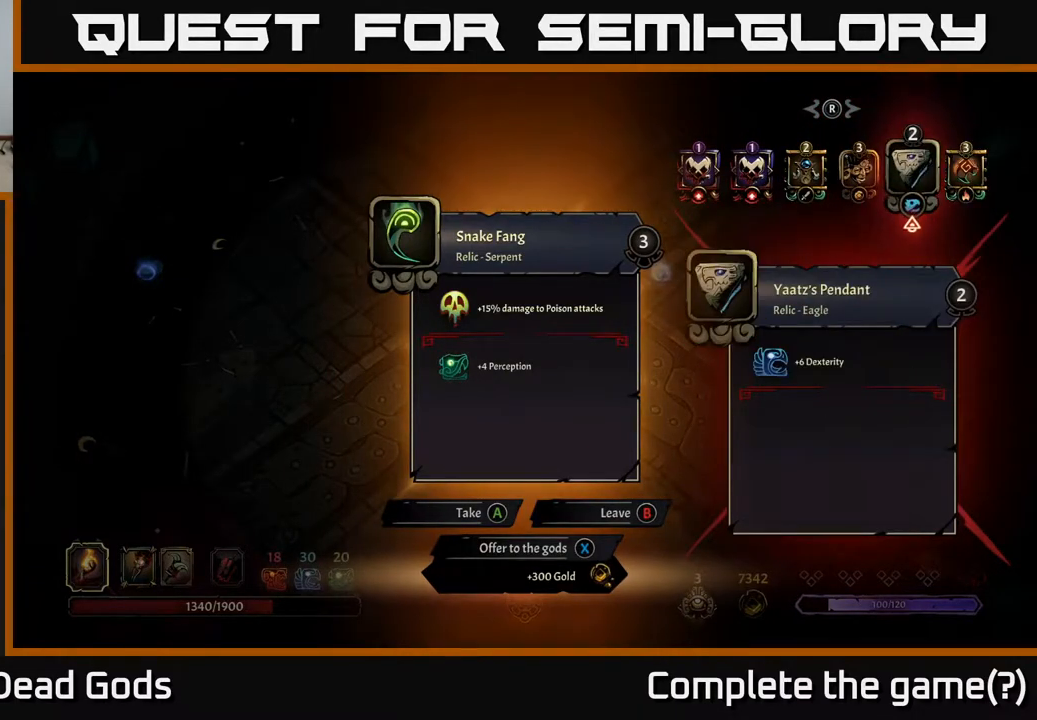
{"buttons": [], "left_stick": "center", "right_stick": "center", "events": []}
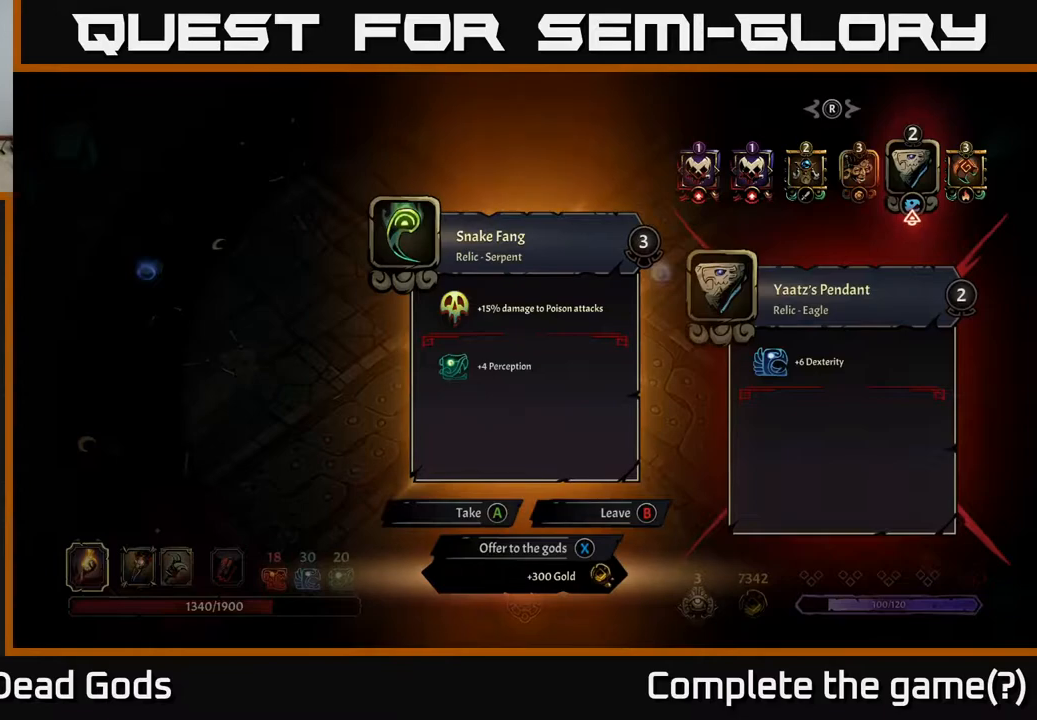
{"buttons": [], "left_stick": "center", "right_stick": "center", "events": []}
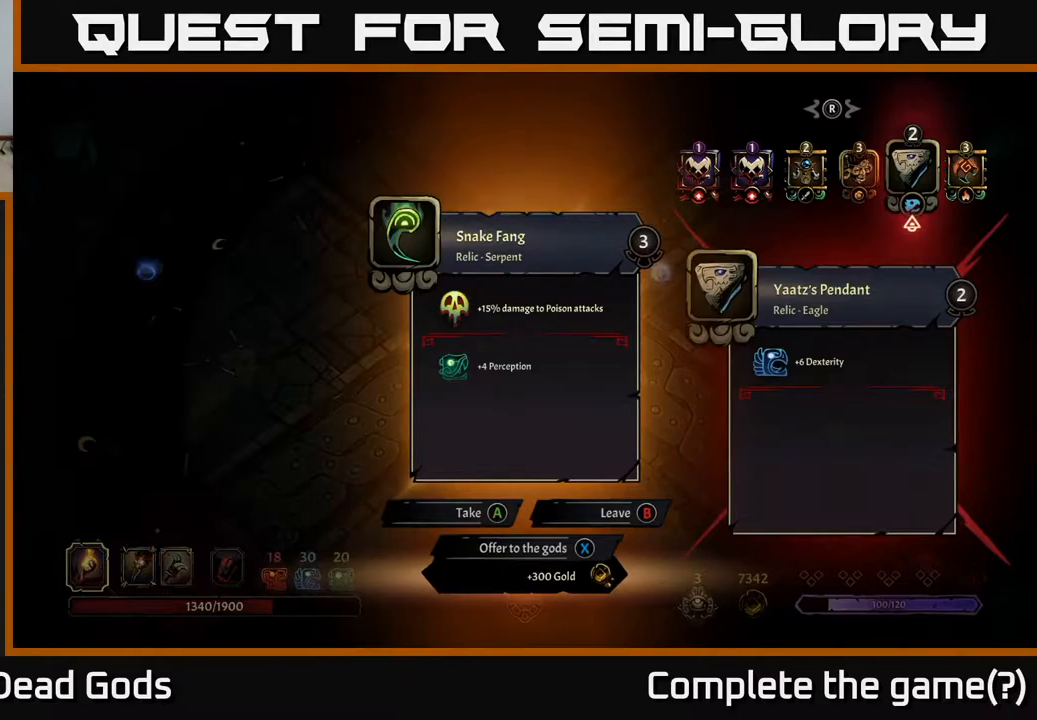
{"buttons": [], "left_stick": "center", "right_stick": "center", "events": []}
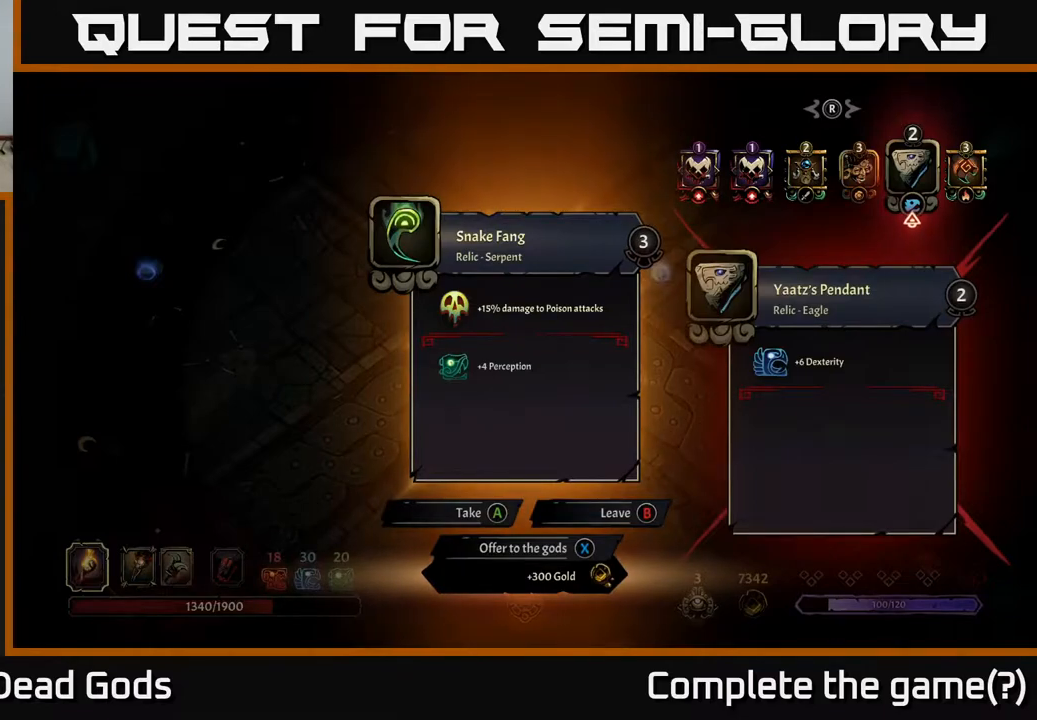
{"buttons": [], "left_stick": "center", "right_stick": "center", "events": []}
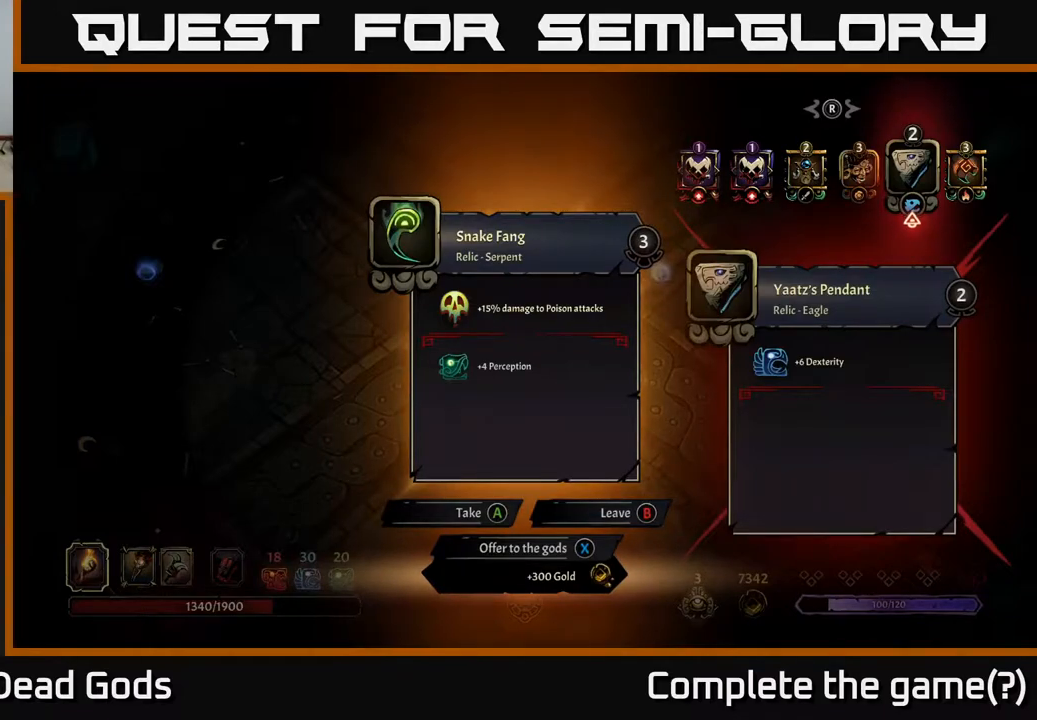
{"buttons": [], "left_stick": "center", "right_stick": "center", "events": []}
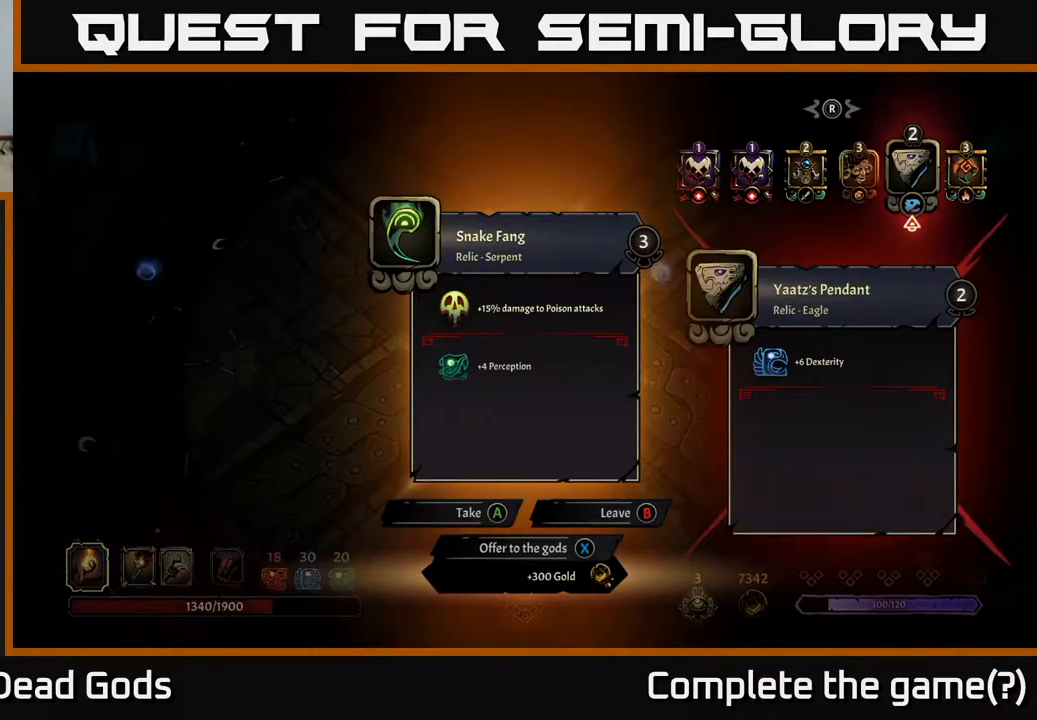
{"buttons": [], "left_stick": "center", "right_stick": "center", "events": []}
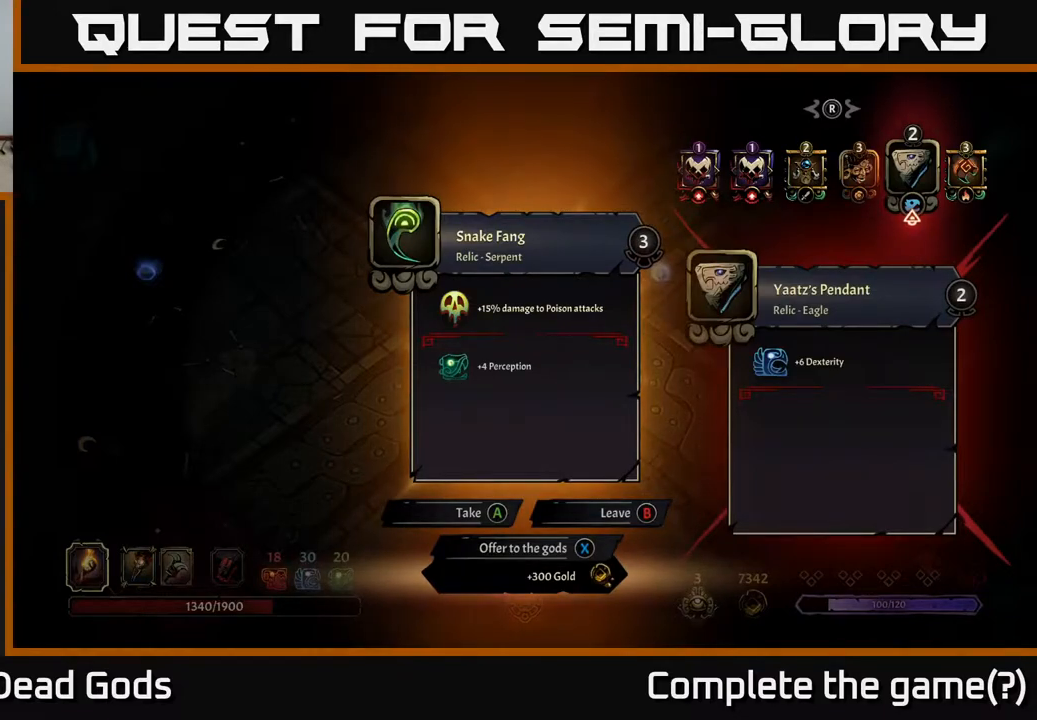
{"buttons": ["DPAD_LEFT"], "left_stick": "center", "right_stick": "center", "events": [[467, "DPAD_LEFT", "down"]]}
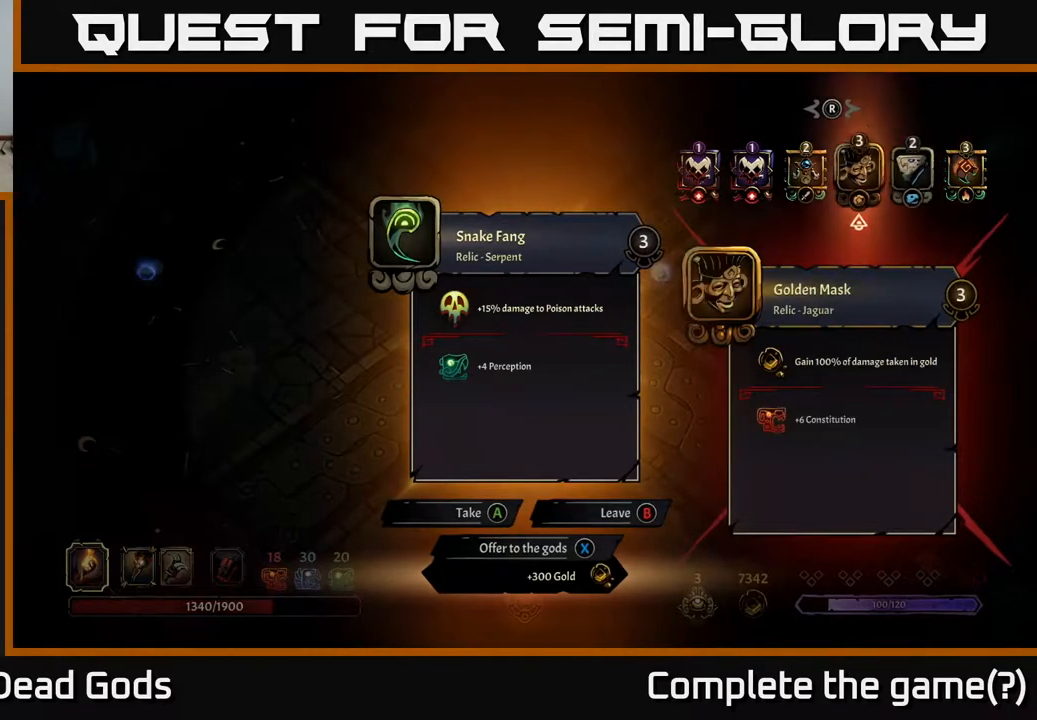
{"buttons": [], "left_stick": "center", "right_stick": "center", "events": [[33, "DPAD_LEFT", "up"], [133, "DPAD_LEFT", "down"], [233, "DPAD_LEFT", "up"]]}
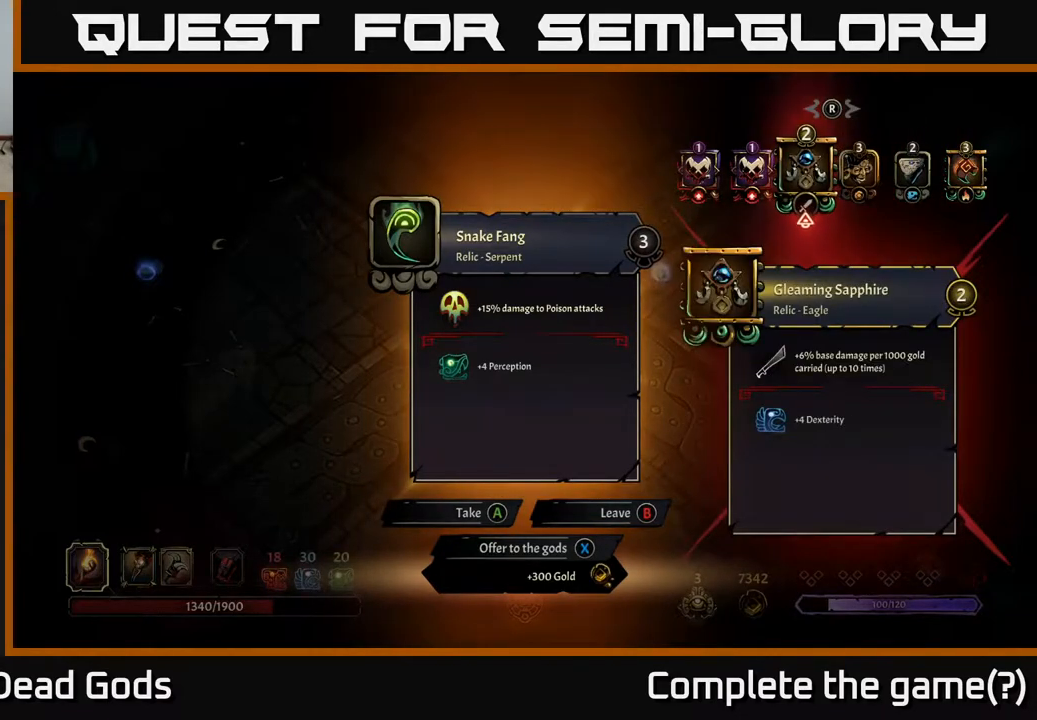
{"buttons": [], "left_stick": "center", "right_stick": "center", "events": [[250, "DPAD_RIGHT", "down"], [350, "DPAD_RIGHT", "up"]]}
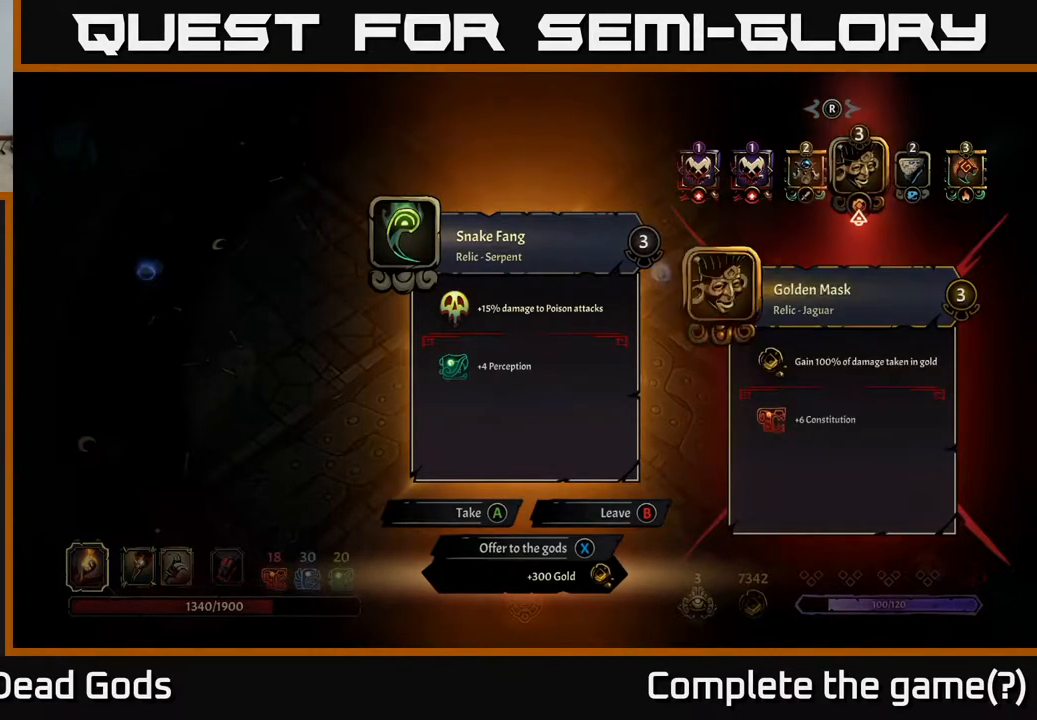
{"buttons": [], "left_stick": "center", "right_stick": "center", "events": [[300, "DPAD_LEFT", "down"], [433, "DPAD_LEFT", "up"]]}
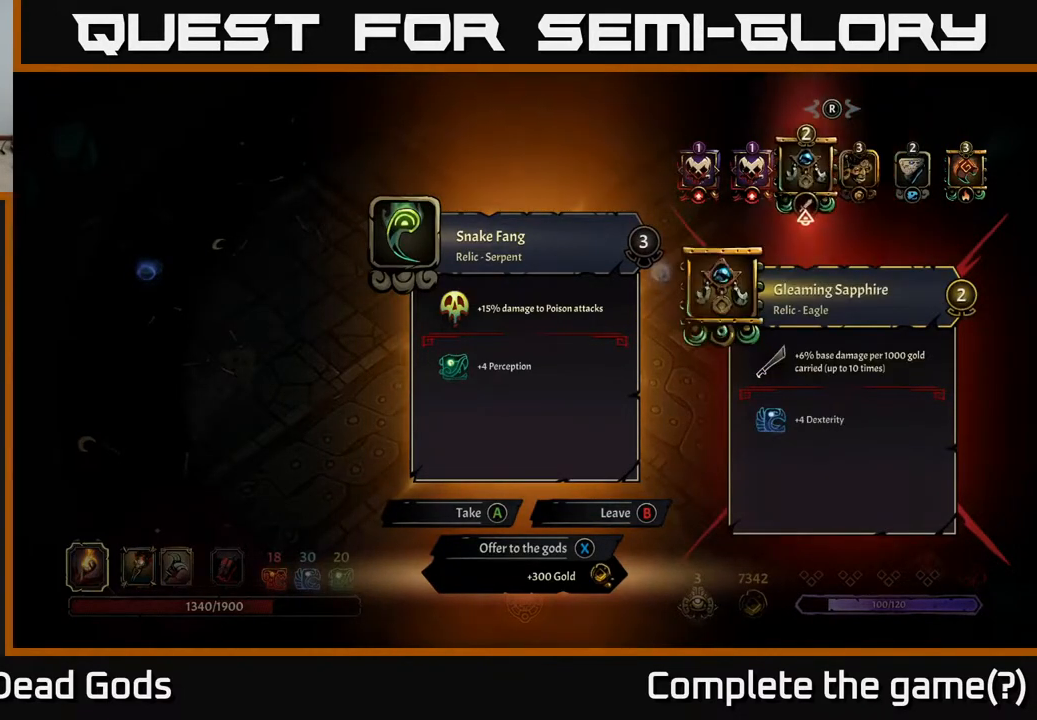
{"buttons": [], "left_stick": "center", "right_stick": "center", "events": []}
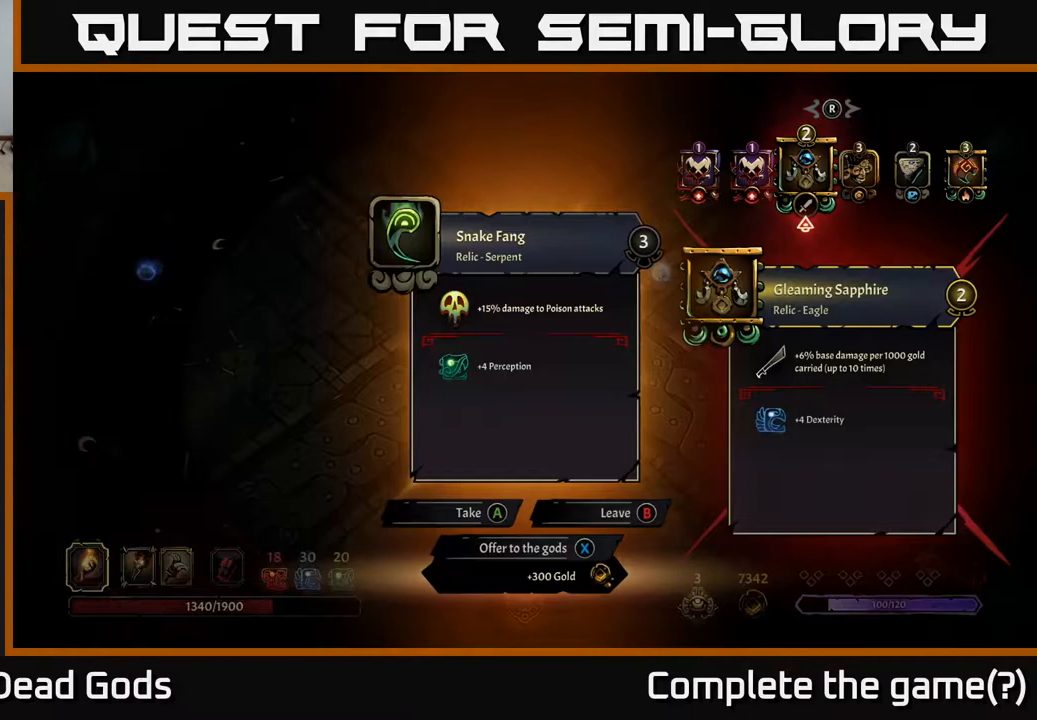
{"buttons": [], "left_stick": "center", "right_stick": "center", "events": []}
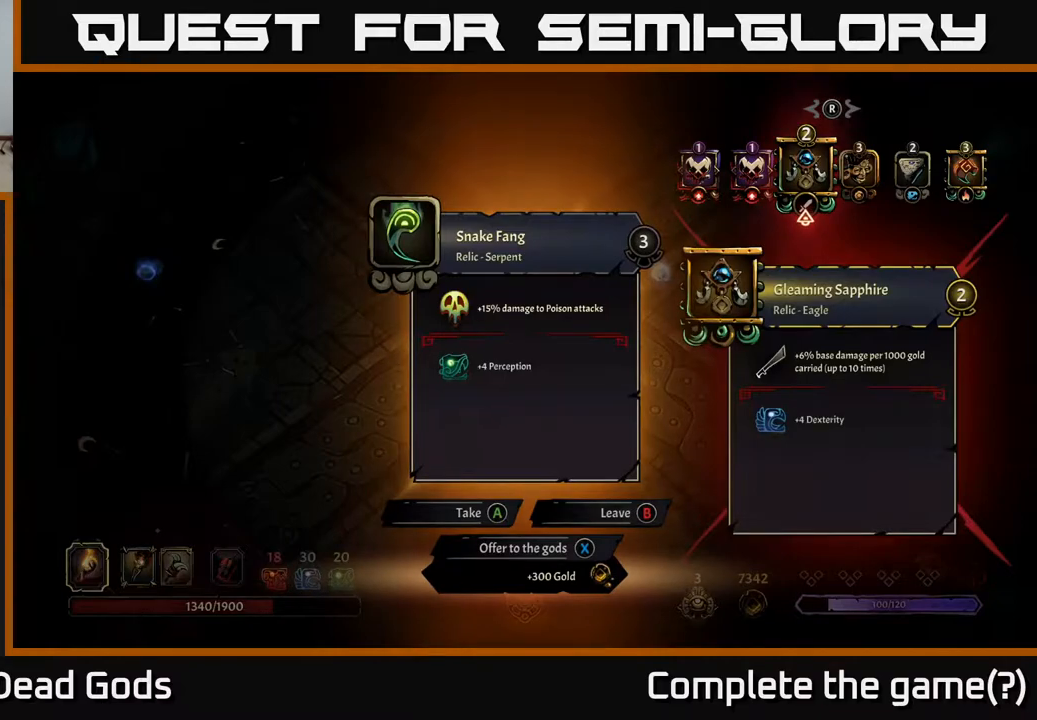
{"buttons": ["DPAD_RIGHT"], "left_stick": "center", "right_stick": "center", "events": [[483, "DPAD_RIGHT", "down"]]}
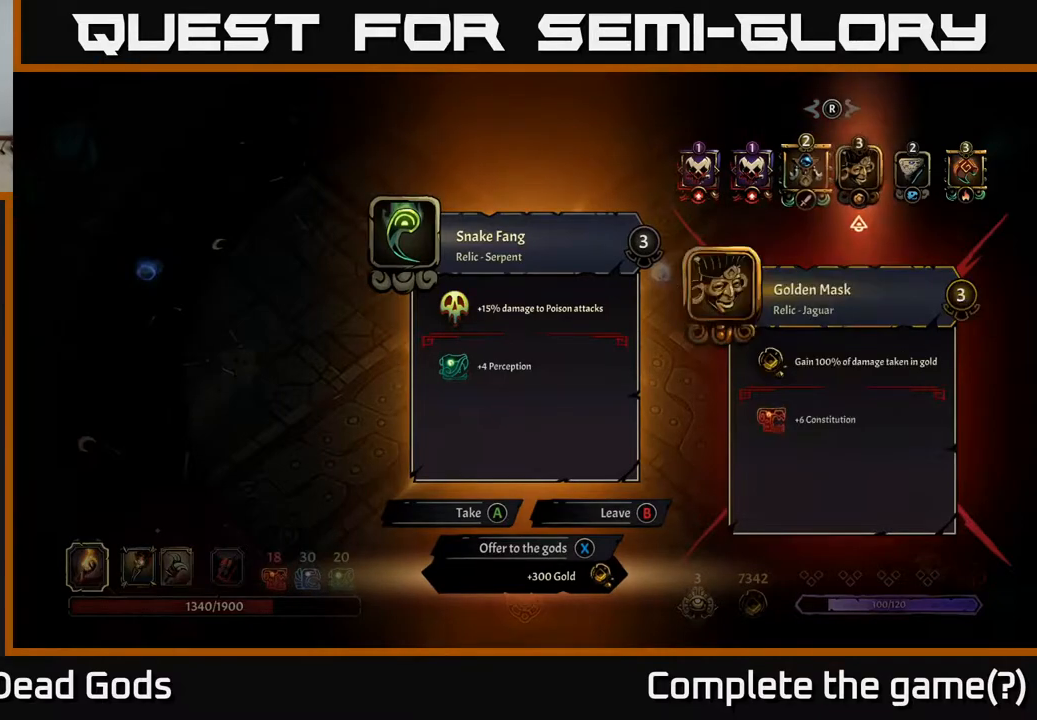
{"buttons": [], "left_stick": "center", "right_stick": "center", "events": [[33, "DPAD_RIGHT", "up"], [133, "DPAD_RIGHT", "down"], [183, "DPAD_RIGHT", "up"], [283, "DPAD_RIGHT", "down"], [367, "DPAD_RIGHT", "up"]]}
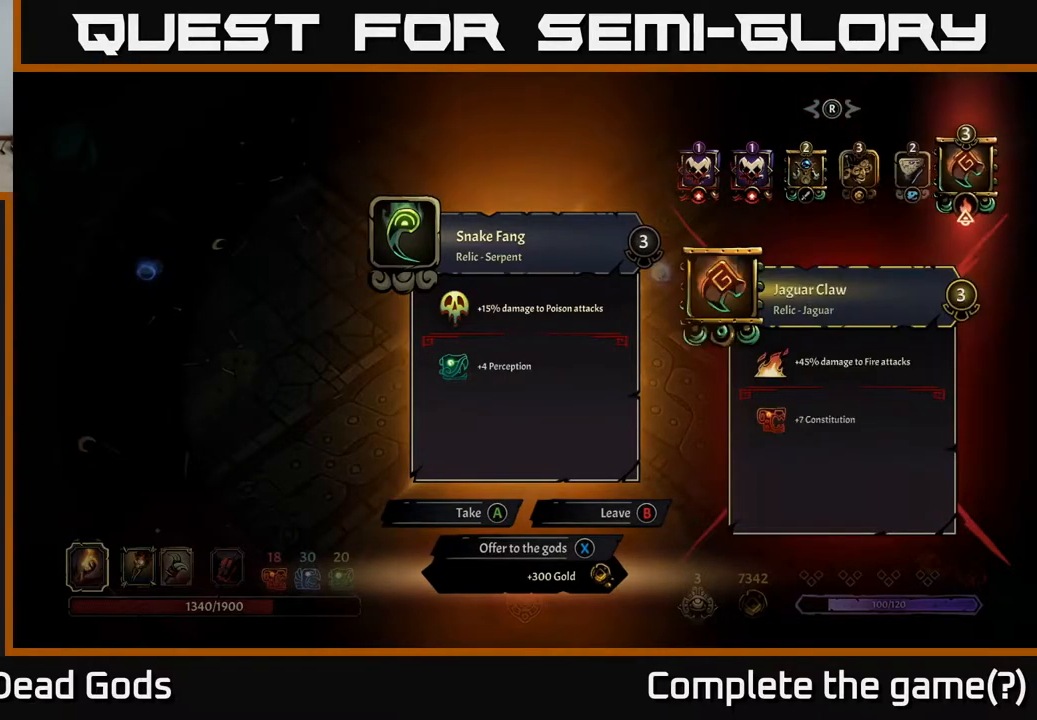
{"buttons": [], "left_stick": "center", "right_stick": "center", "events": []}
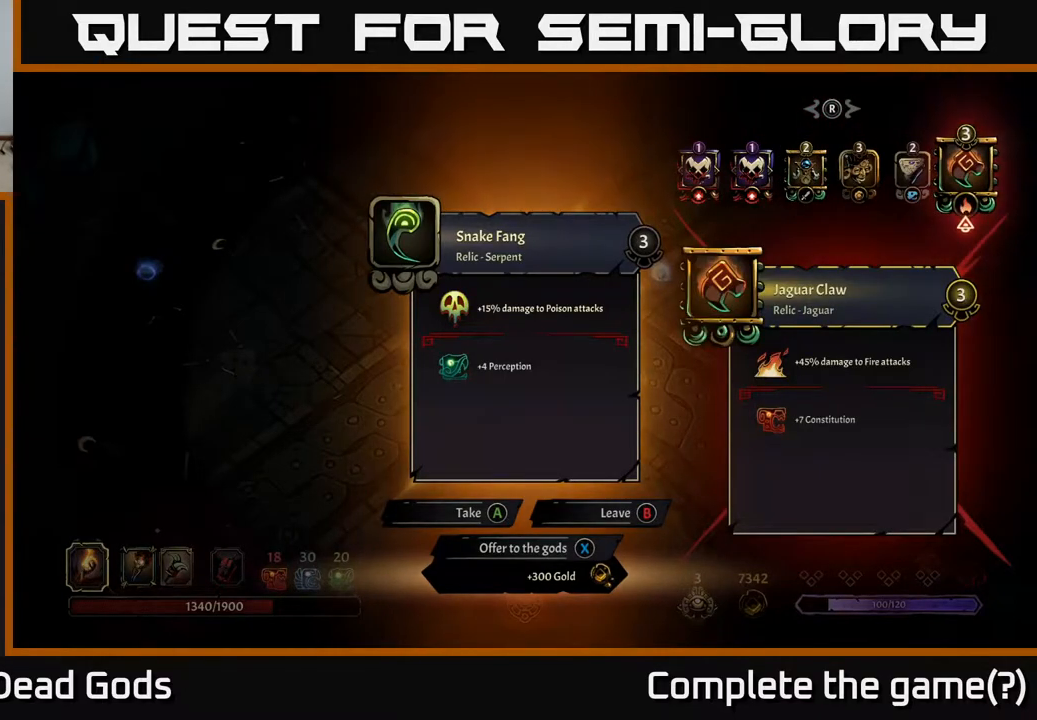
{"buttons": [], "left_stick": "center", "right_stick": "center", "events": []}
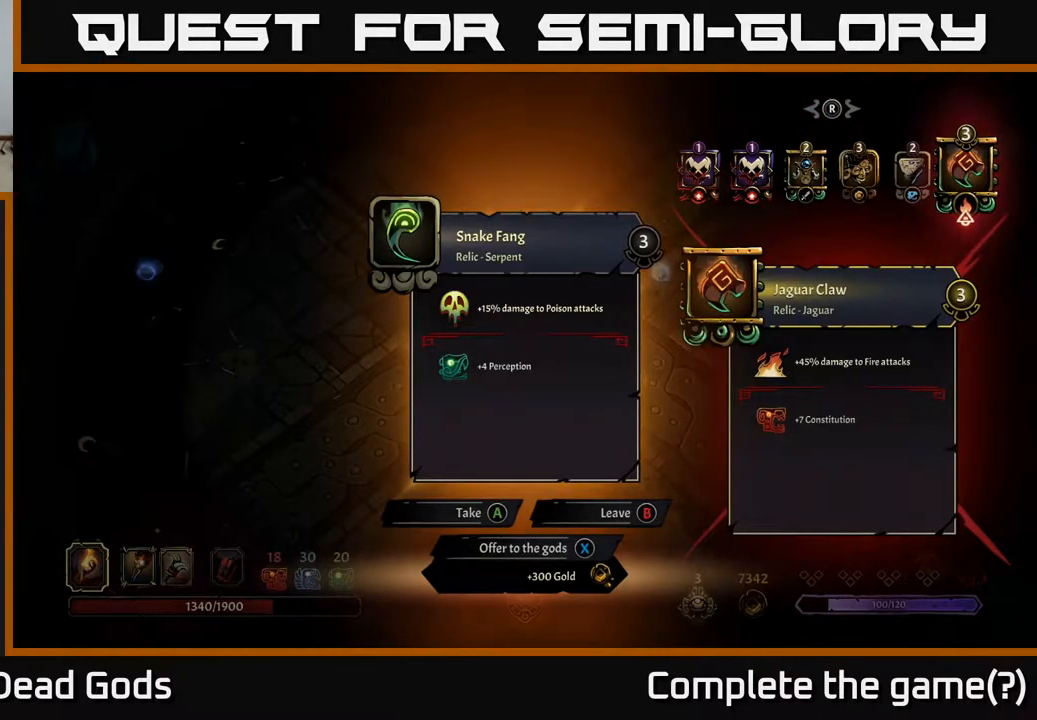
{"buttons": ["DPAD_LEFT"], "left_stick": "center", "right_stick": "center", "events": [[117, "DPAD_LEFT", "down"], [217, "DPAD_LEFT", "up"], [317, "DPAD_LEFT", "down"], [350, "DPAD_LEFT", "up"], [500, "DPAD_LEFT", "down"]]}
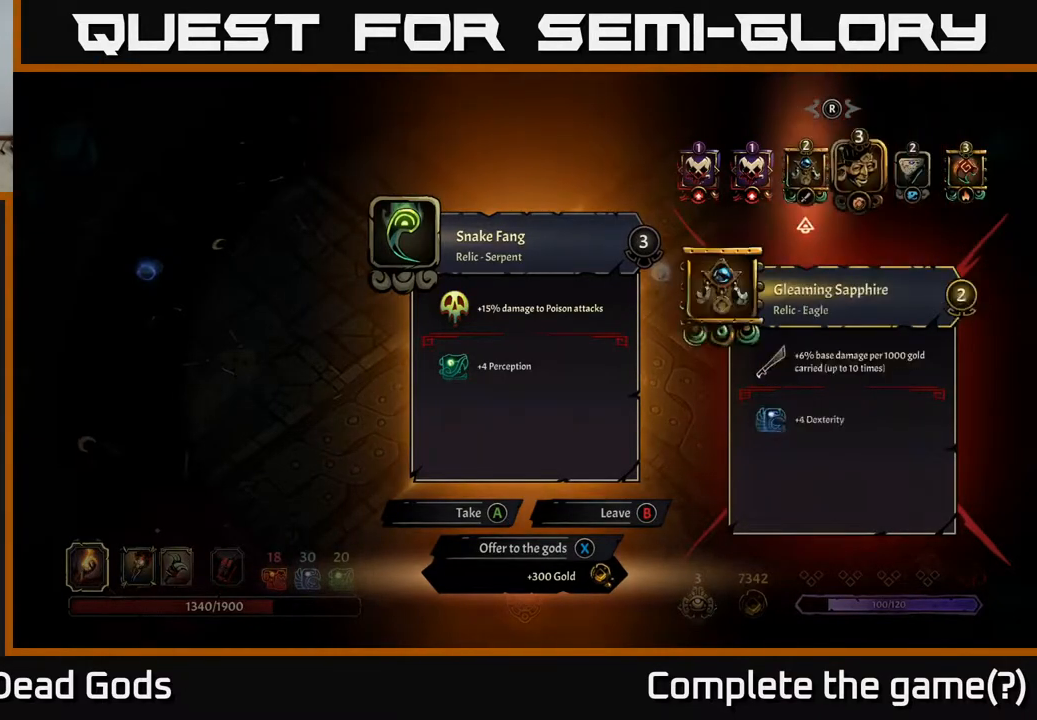
{"buttons": [], "left_stick": "center", "right_stick": "center", "events": [[50, "DPAD_LEFT", "up"], [150, "DPAD_LEFT", "down"], [250, "DPAD_LEFT", "up"]]}